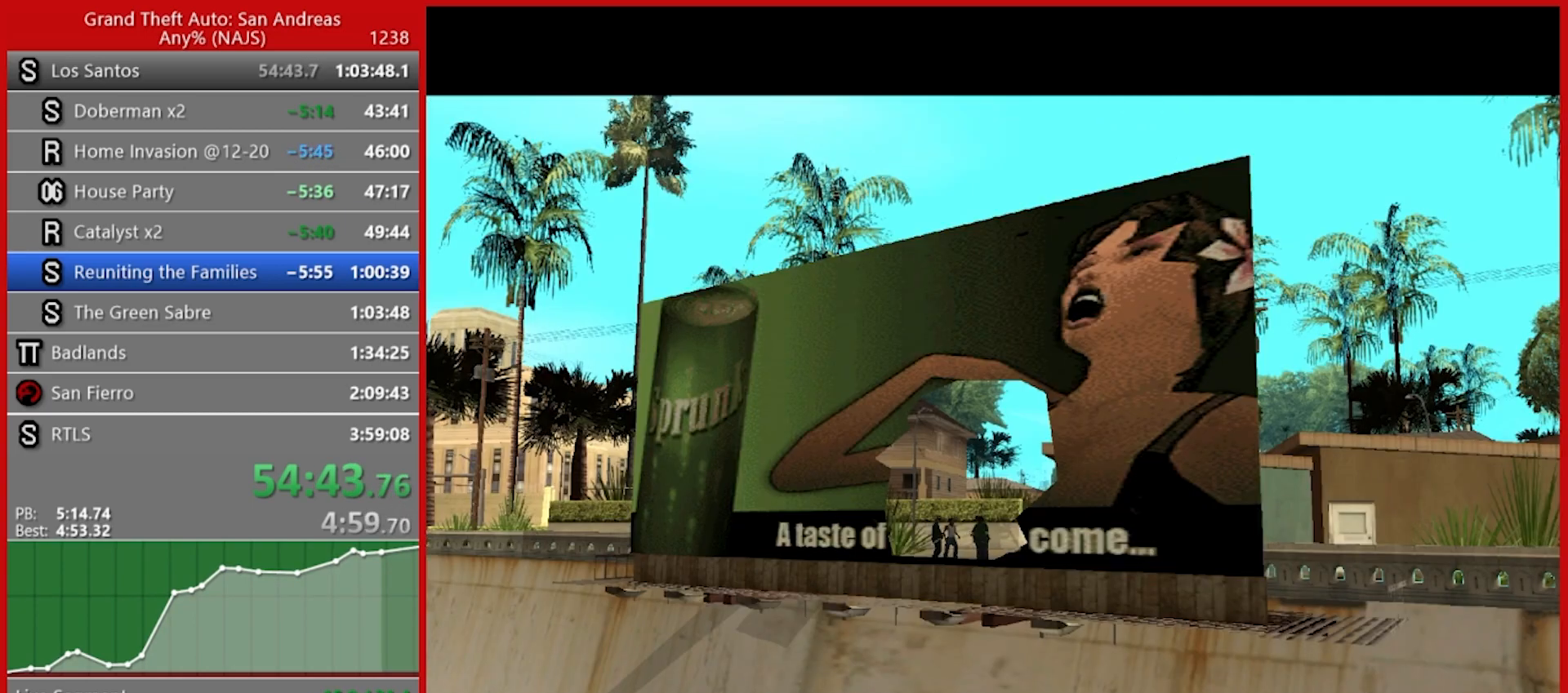
Gameplay with keyboard and mouse; each line is a JSON object with the keys and mouse buttons held at the frame after it. "events" lists presses ("down") and releases ("up") of "1", "2", "3", "4", "5", "6", "7", "8", "a", "alt", "b", "c", "caps_lock", "ctrl", "d", "e", "escape", "f", "f2", "f3", "g", "h", "n", "q", "r", "rbracket", "s", "shift", "space", "t", "tab", "tilde", "v", "w", "x", "y", "z", "mouse_left", "mouse_right", "mouse_mb4", "mouse_mb5", "mouse_wheel_up" and "mouse_wheel_down" between this image and that frame as [ms after this image, input, new state], when the widget could be followed in between. "mouse_left", "mouse_right", "mouse_mb4", "mouse_mb5", "mouse_wheel_up", "mouse_wheel_down" = the "left", "right", "mb4", "mb5", "wheel_up", "wheel_down" buttons of the "mouse" list. No other keys are recorded. Not read: mouse_move.
{"keys": [], "mouse": [], "events": [[80, "space", "down"], [160, "space", "up"], [240, "space", "down"], [300, "space", "up"], [380, "space", "down"], [440, "space", "up"]]}
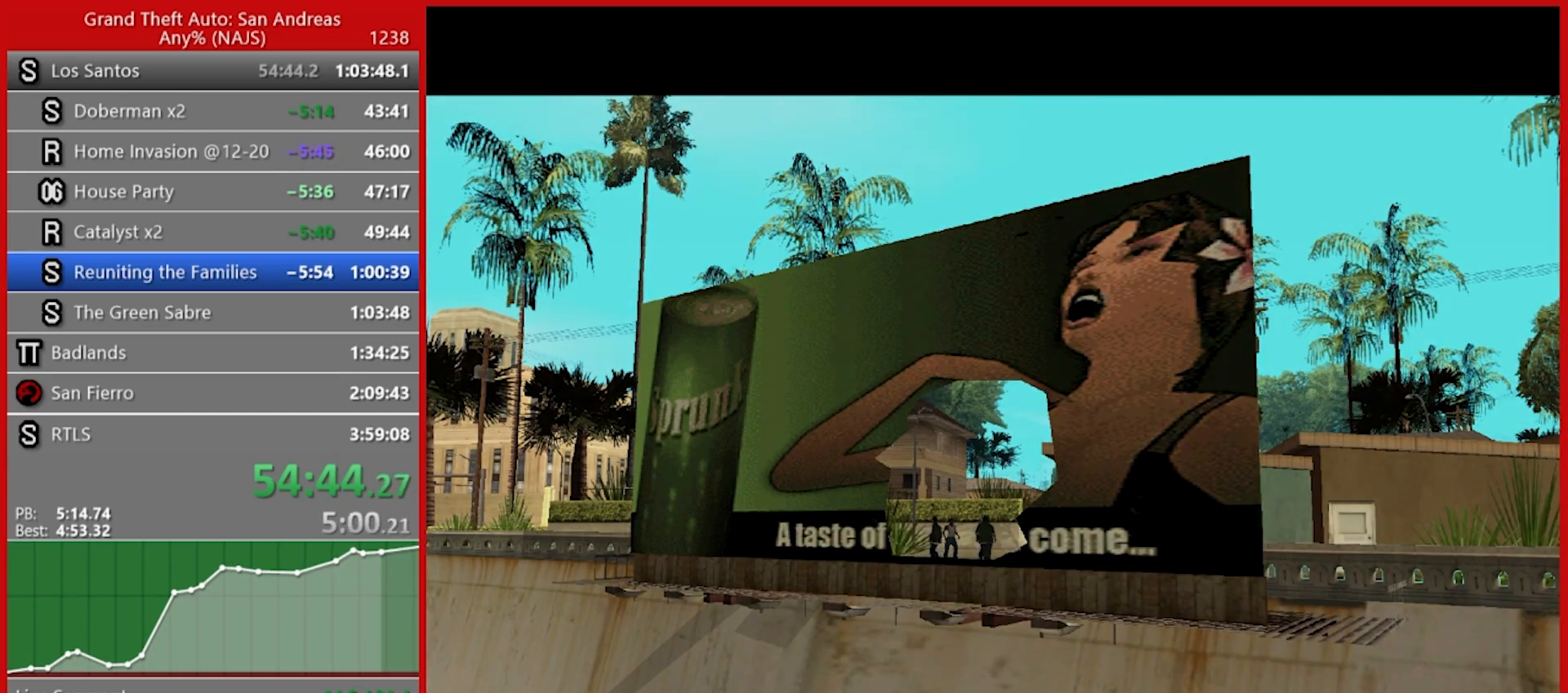
{"keys": [], "mouse": [], "events": [[80, "space", "down"], [140, "space", "up"], [220, "space", "down"], [260, "space", "up"], [400, "space", "down"], [440, "space", "up"]]}
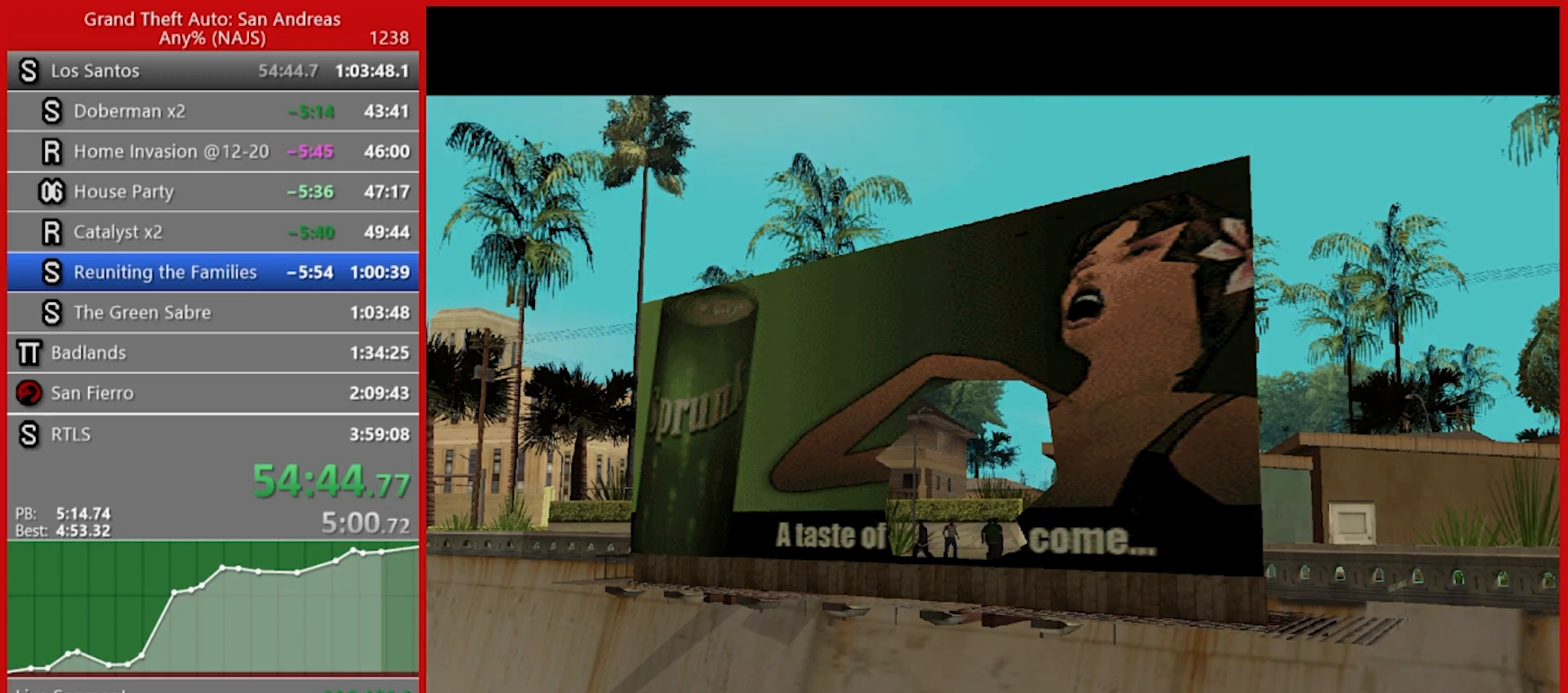
{"keys": [], "mouse": [], "events": [[60, "space", "down"], [140, "space", "up"], [240, "space", "down"], [280, "space", "up"], [380, "space", "down"], [460, "space", "up"]]}
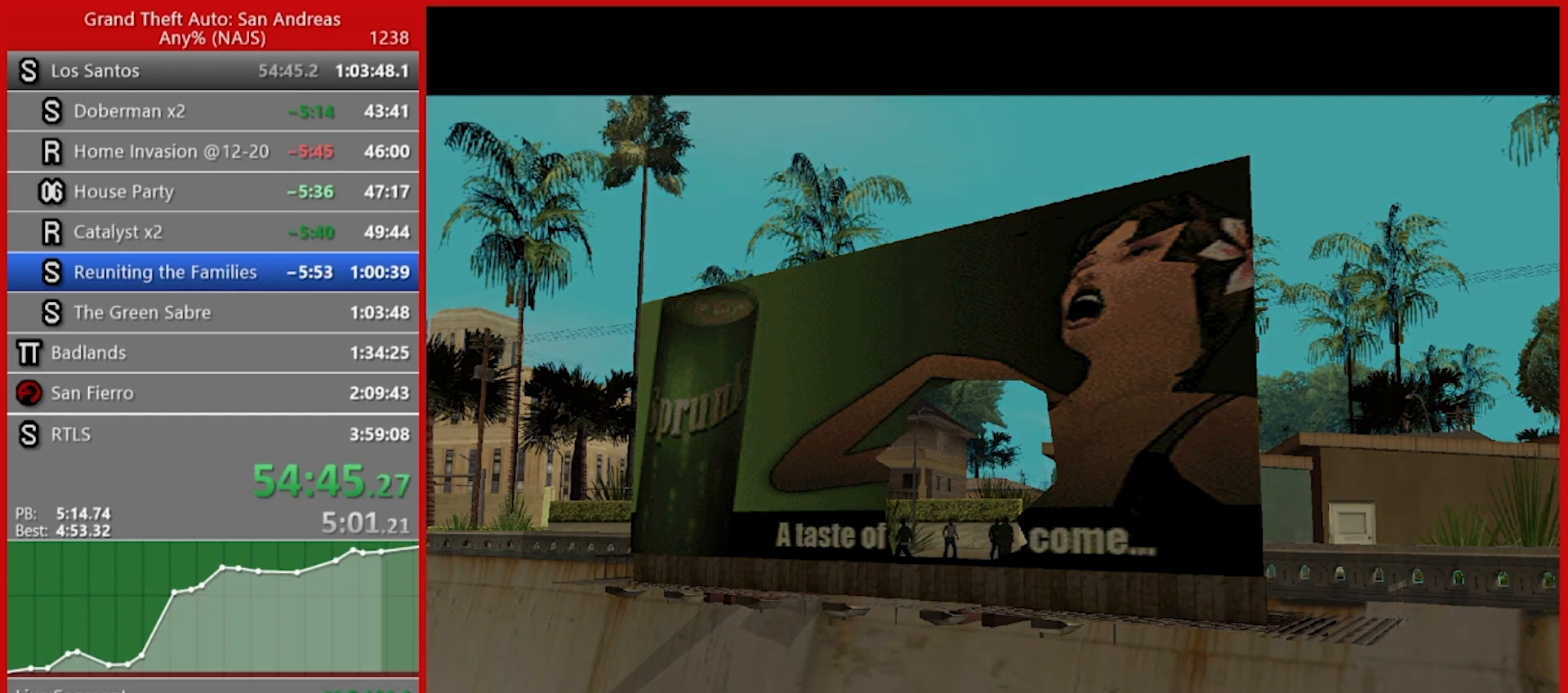
{"keys": [], "mouse": [], "events": [[80, "space", "down"], [120, "space", "up"], [240, "space", "down"], [300, "space", "up"]]}
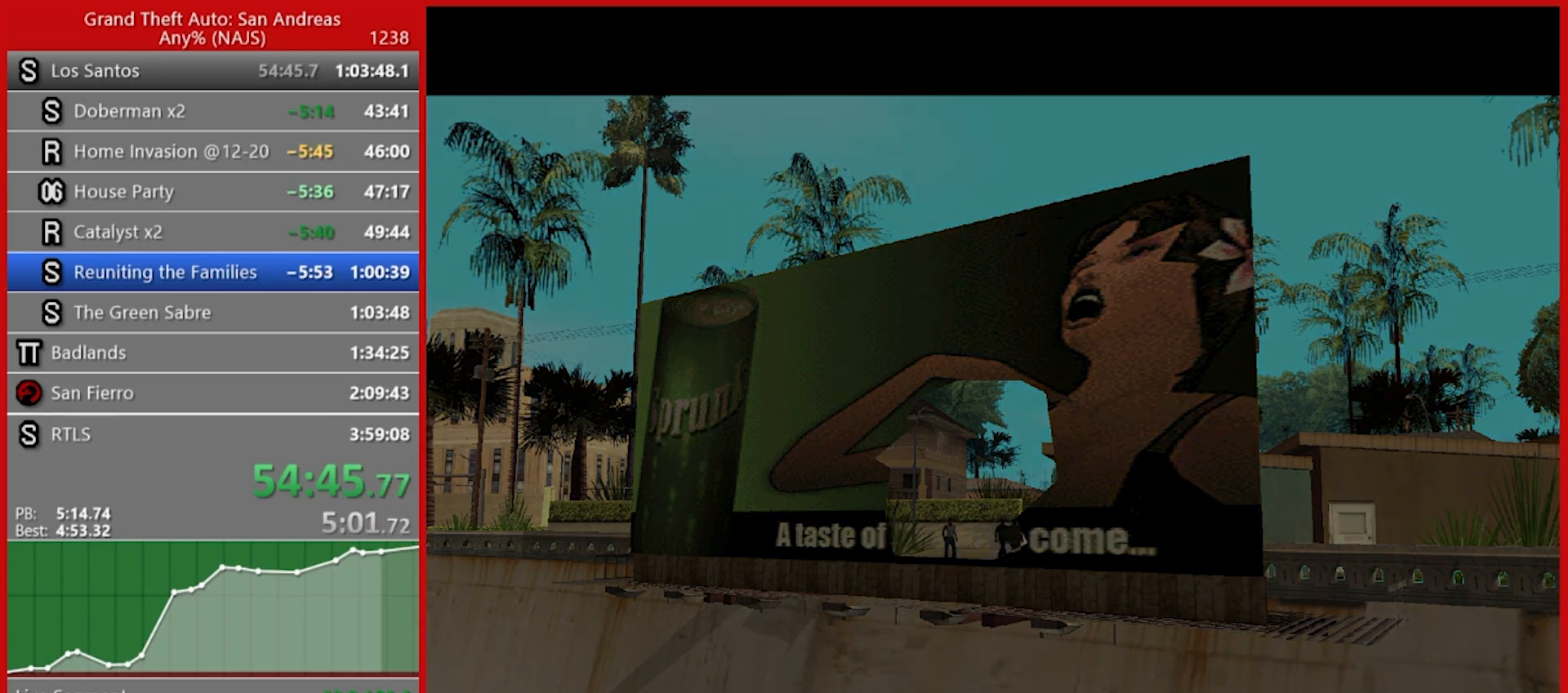
{"keys": [], "mouse": [], "events": [[80, "space", "down"], [140, "space", "up"], [260, "space", "down"], [300, "space", "up"], [400, "space", "down"], [500, "space", "up"]]}
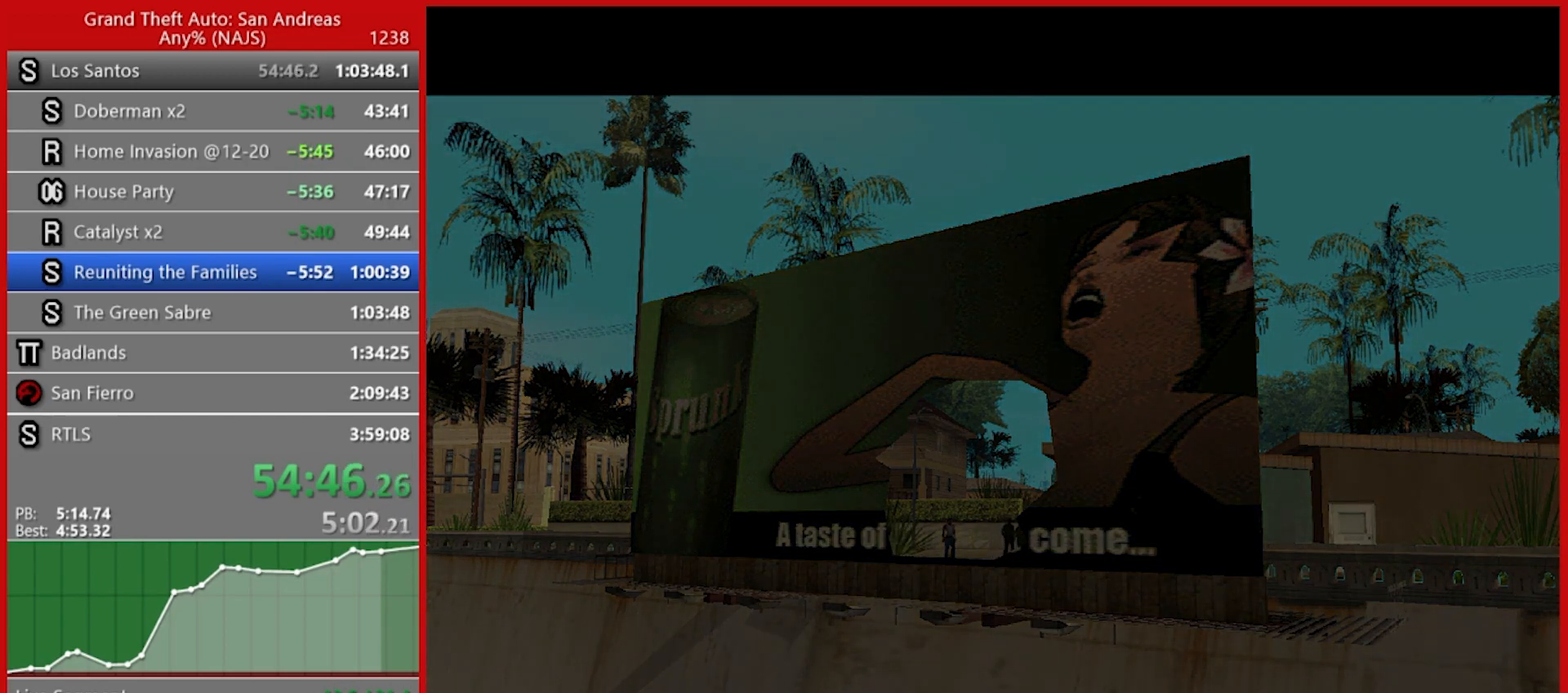
{"keys": [], "mouse": [], "events": [[100, "space", "down"], [140, "space", "up"], [280, "space", "down"], [320, "space", "up"], [420, "space", "down"], [460, "space", "up"]]}
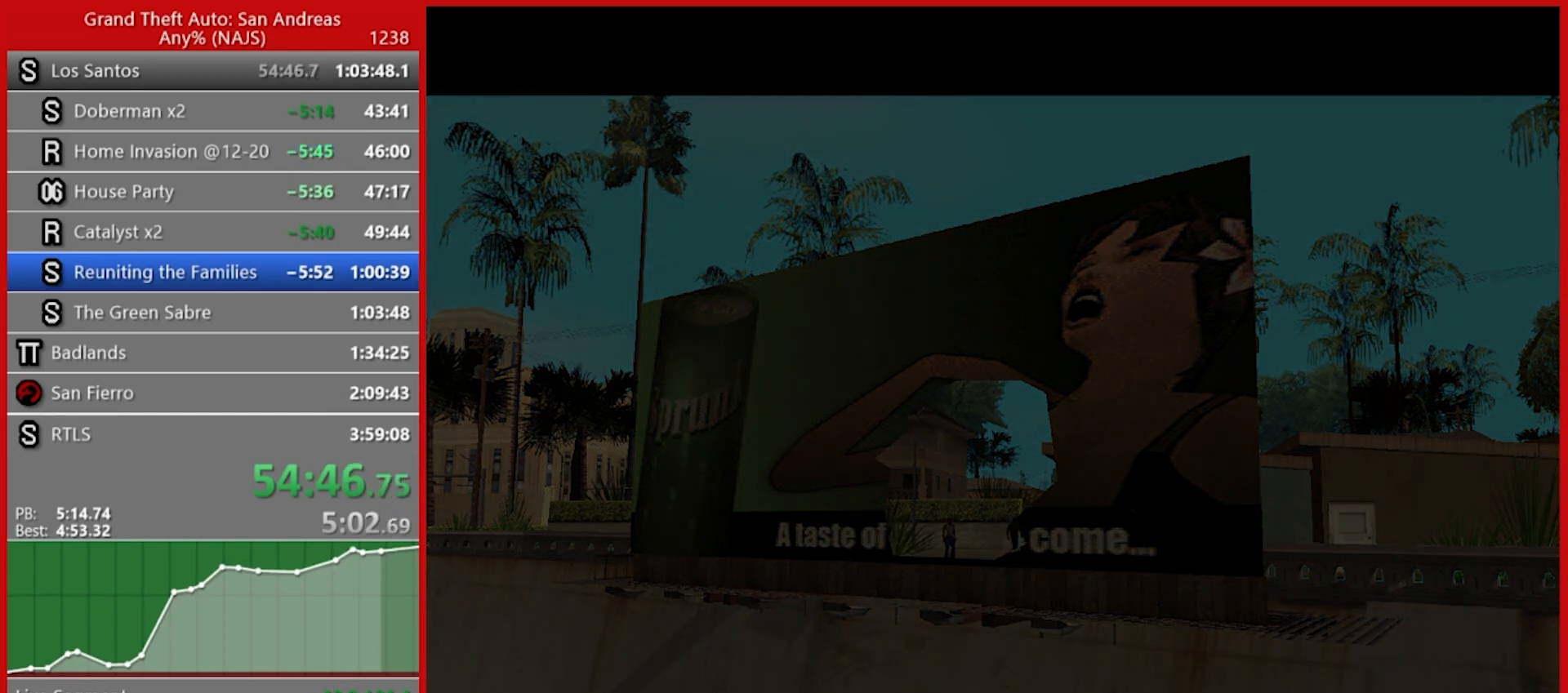
{"keys": [], "mouse": [], "events": [[80, "space", "down"], [160, "space", "up"], [240, "space", "down"], [300, "space", "up"], [380, "space", "down"], [480, "space", "up"]]}
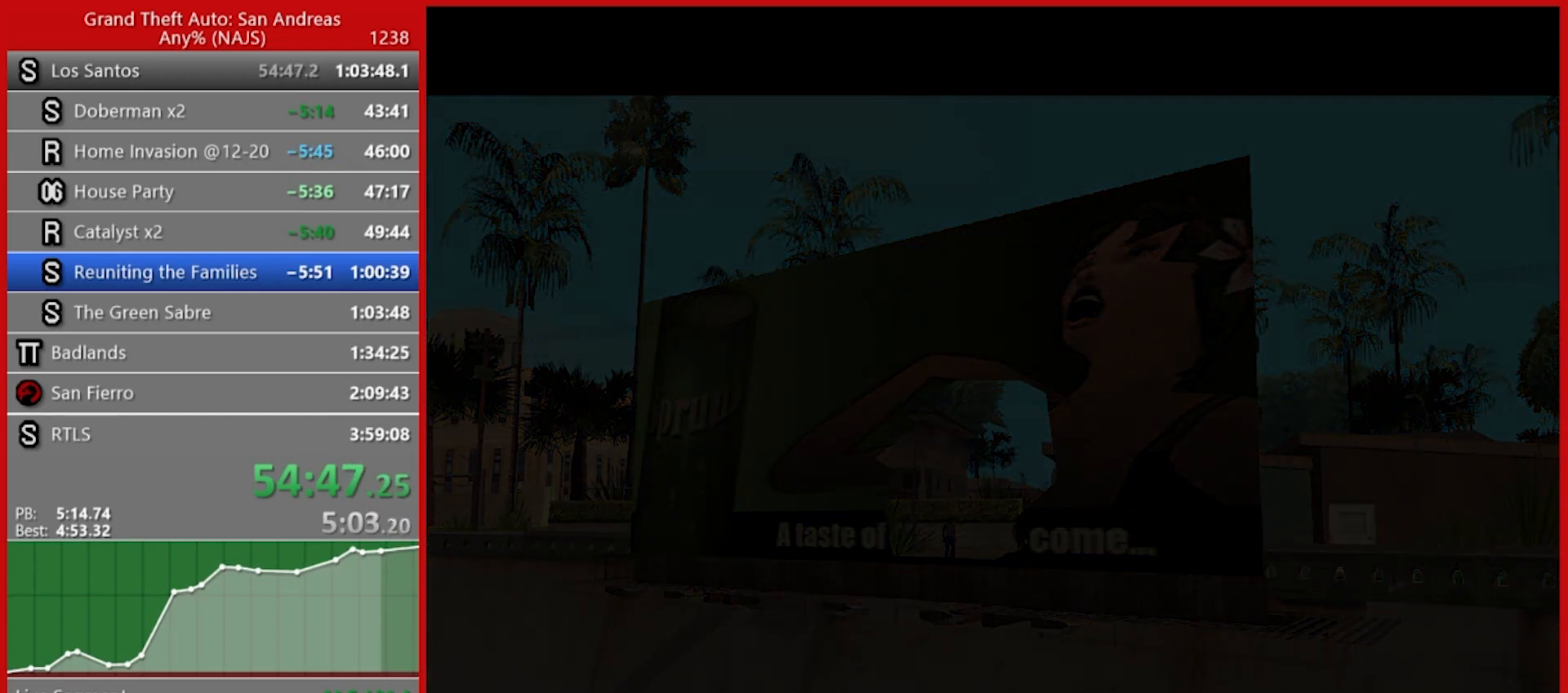
{"keys": ["a"], "mouse": [], "events": [[40, "space", "down"], [180, "space", "up"], [220, "a", "down"], [260, "space", "down"], [360, "space", "up"], [400, "space", "down"], [500, "space", "up"]]}
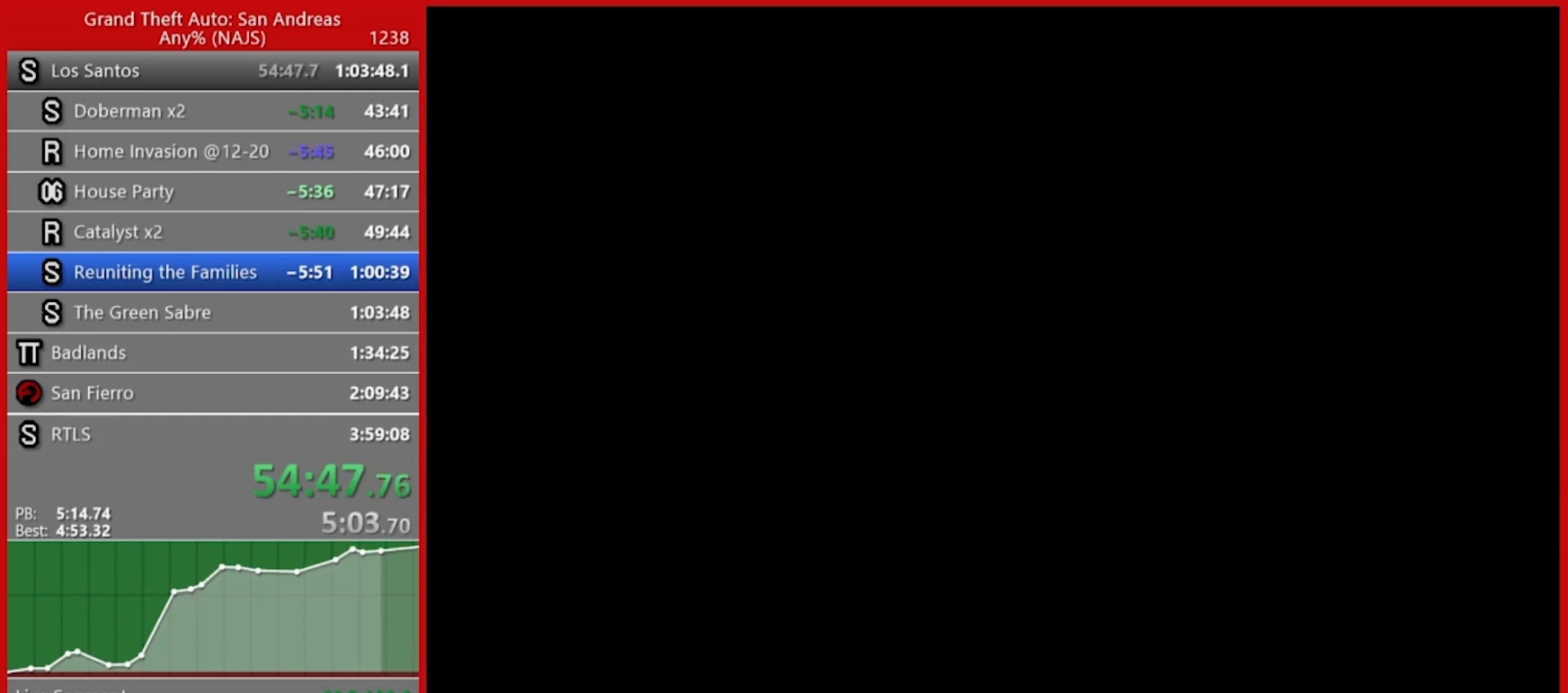
{"keys": ["a", "space"], "mouse": [], "events": [[60, "space", "down"], [160, "space", "up"], [240, "space", "down"], [280, "space", "up"], [380, "space", "down"], [420, "space", "up"], [500, "space", "down"]]}
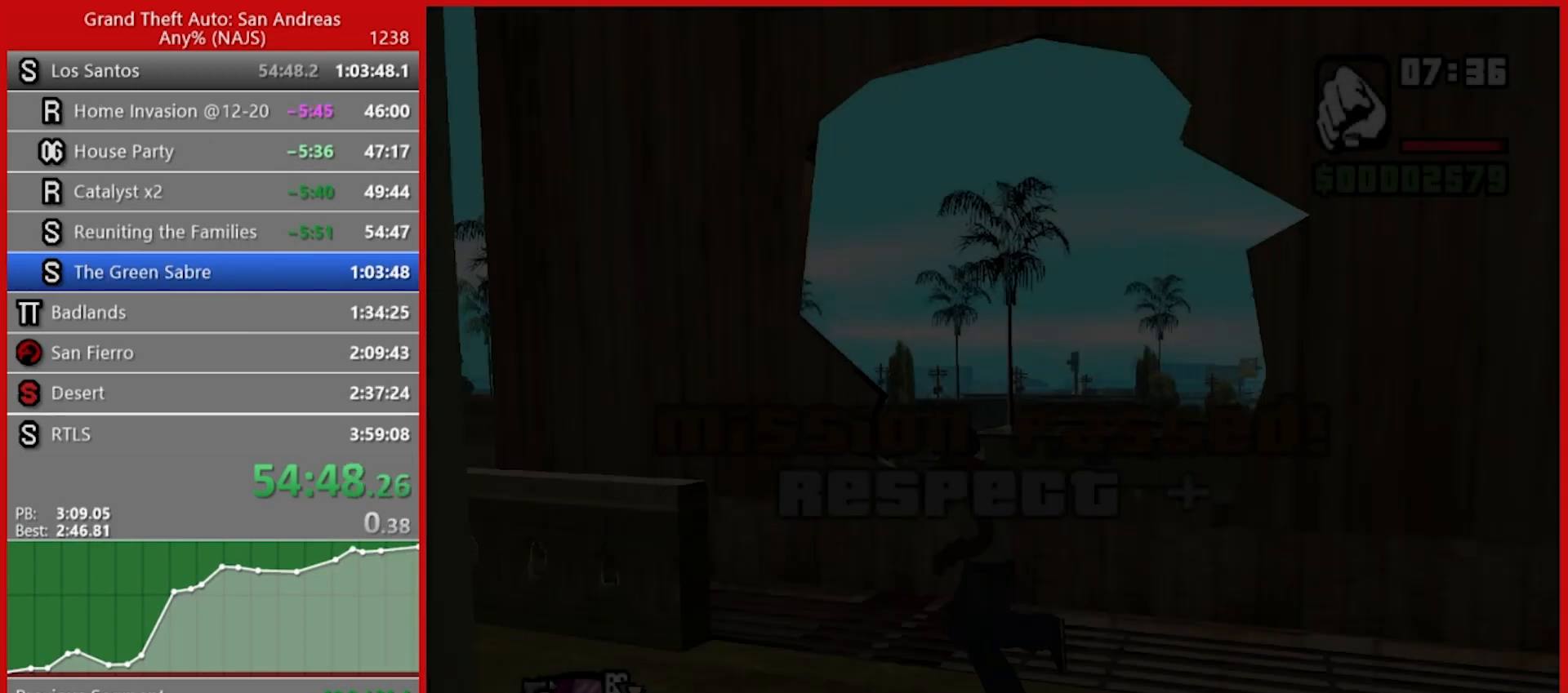
{"keys": ["w"], "mouse": [], "events": [[60, "space", "up"], [120, "w", "down"], [160, "a", "up"], [300, "space", "down"], [340, "space", "up"], [440, "space", "down"], [480, "space", "up"]]}
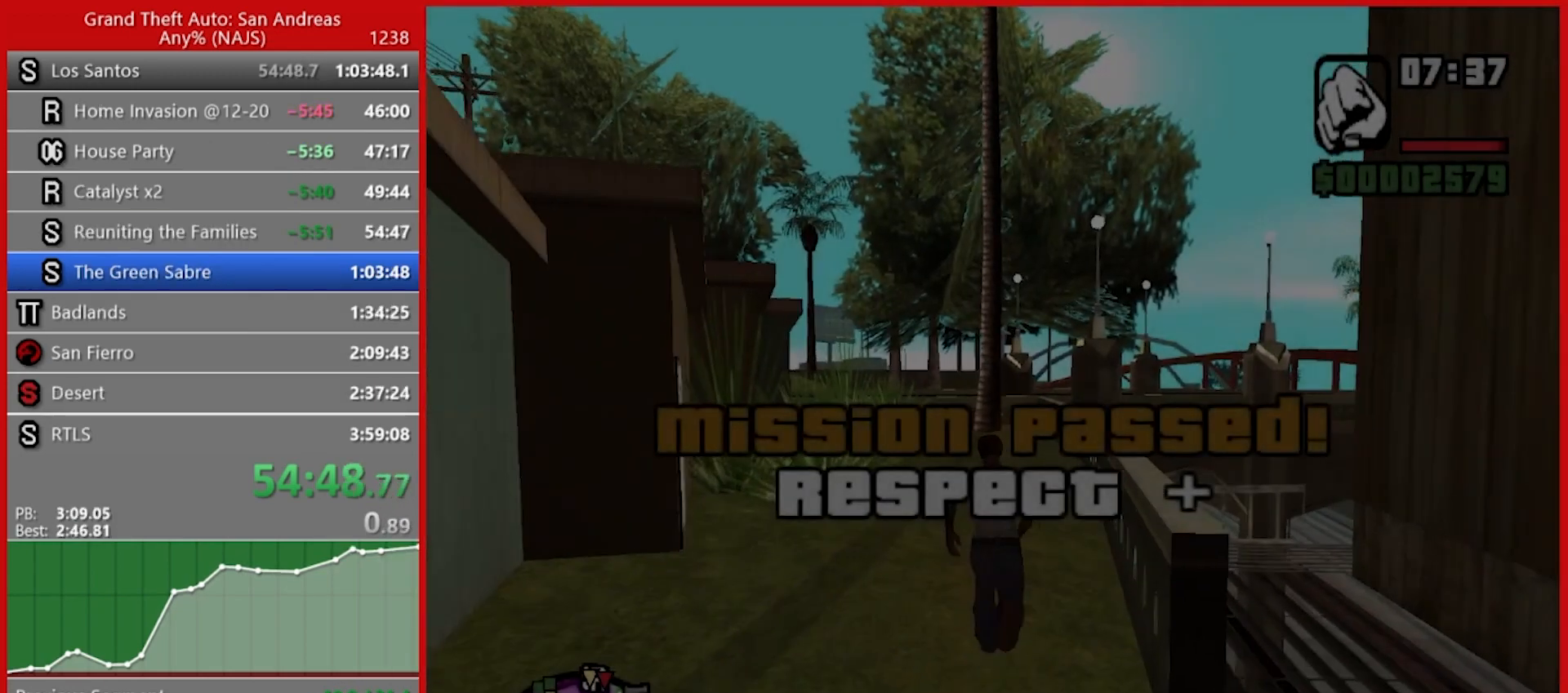
{"keys": ["w"], "mouse": [], "events": [[120, "space", "down"], [180, "space", "up"], [260, "space", "down"], [320, "space", "up"], [400, "space", "down"], [440, "space", "up"]]}
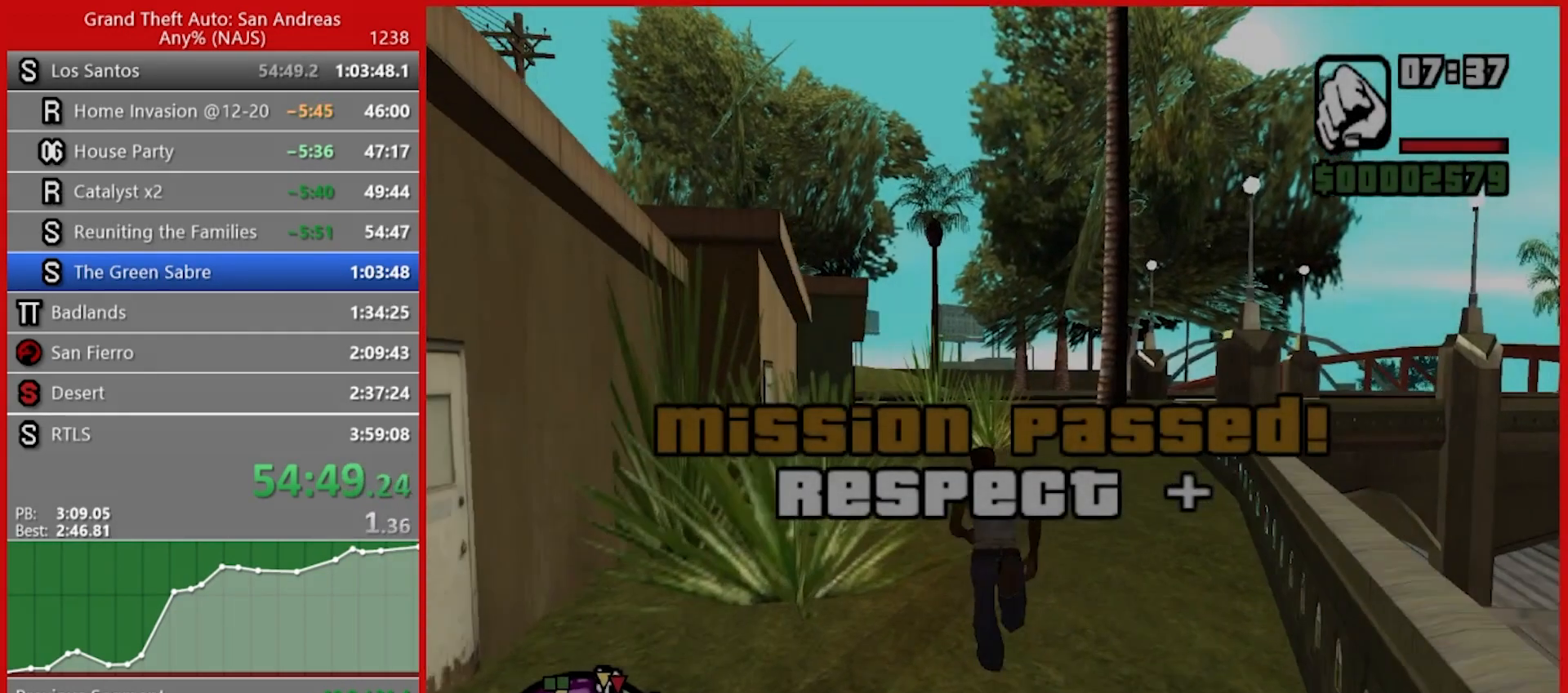
{"keys": ["w"], "mouse": [], "events": [[100, "space", "down"], [180, "space", "up"], [280, "space", "down"], [340, "space", "up"], [420, "space", "down"], [500, "space", "up"]]}
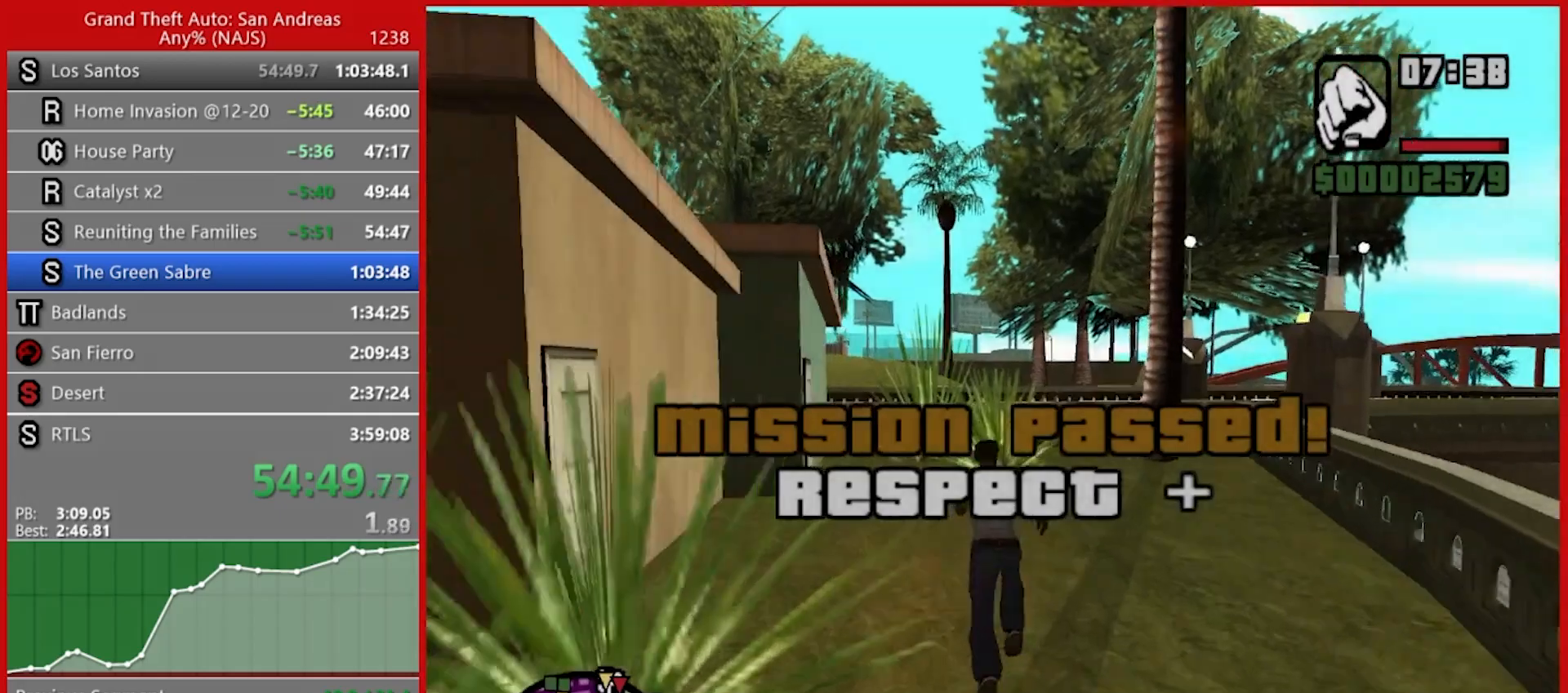
{"keys": ["space", "w"], "mouse": [], "events": [[120, "space", "down"], [160, "space", "up"], [300, "space", "down"], [340, "space", "up"], [440, "space", "down"]]}
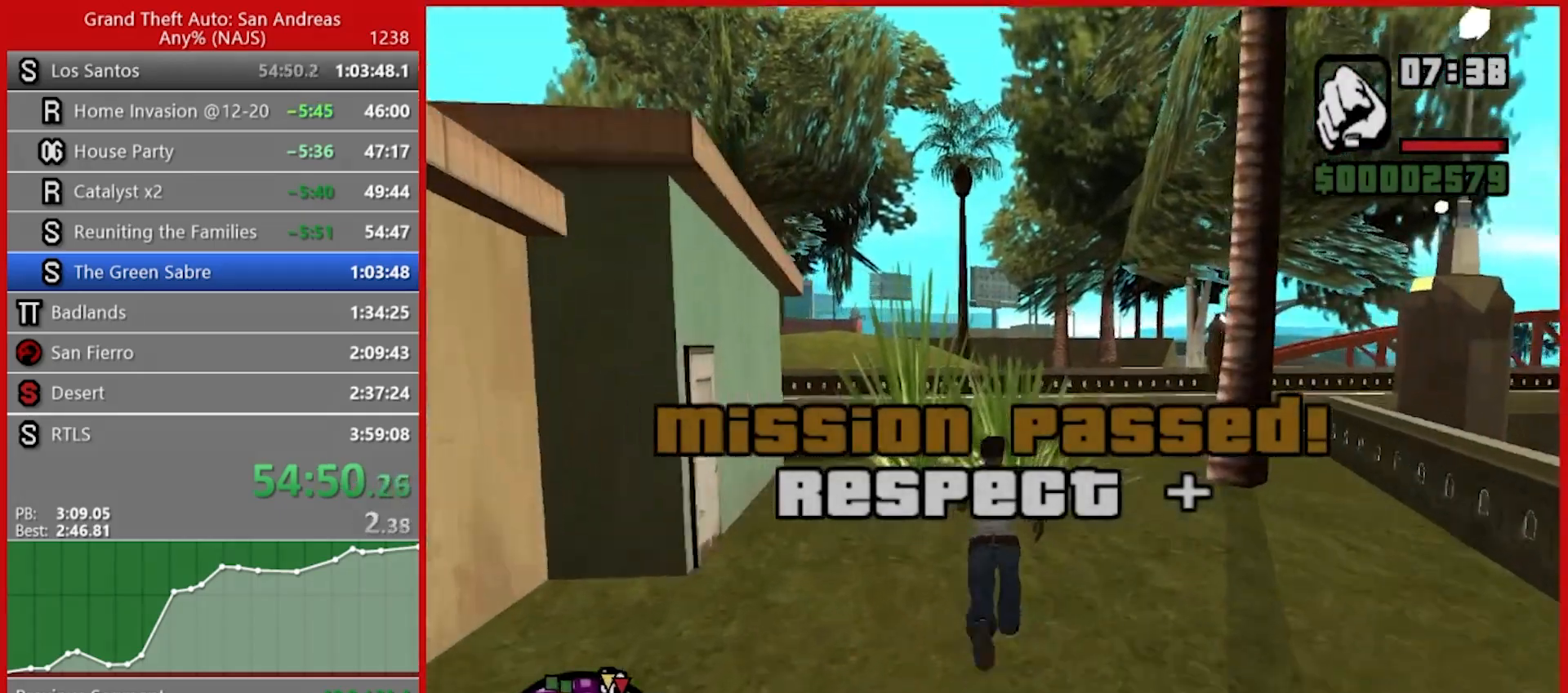
{"keys": ["space", "t", "w"], "mouse": [], "events": [[40, "space", "up"], [120, "space", "down"], [180, "space", "up"], [280, "space", "down"], [360, "space", "up"], [440, "space", "down"], [500, "t", "down"]]}
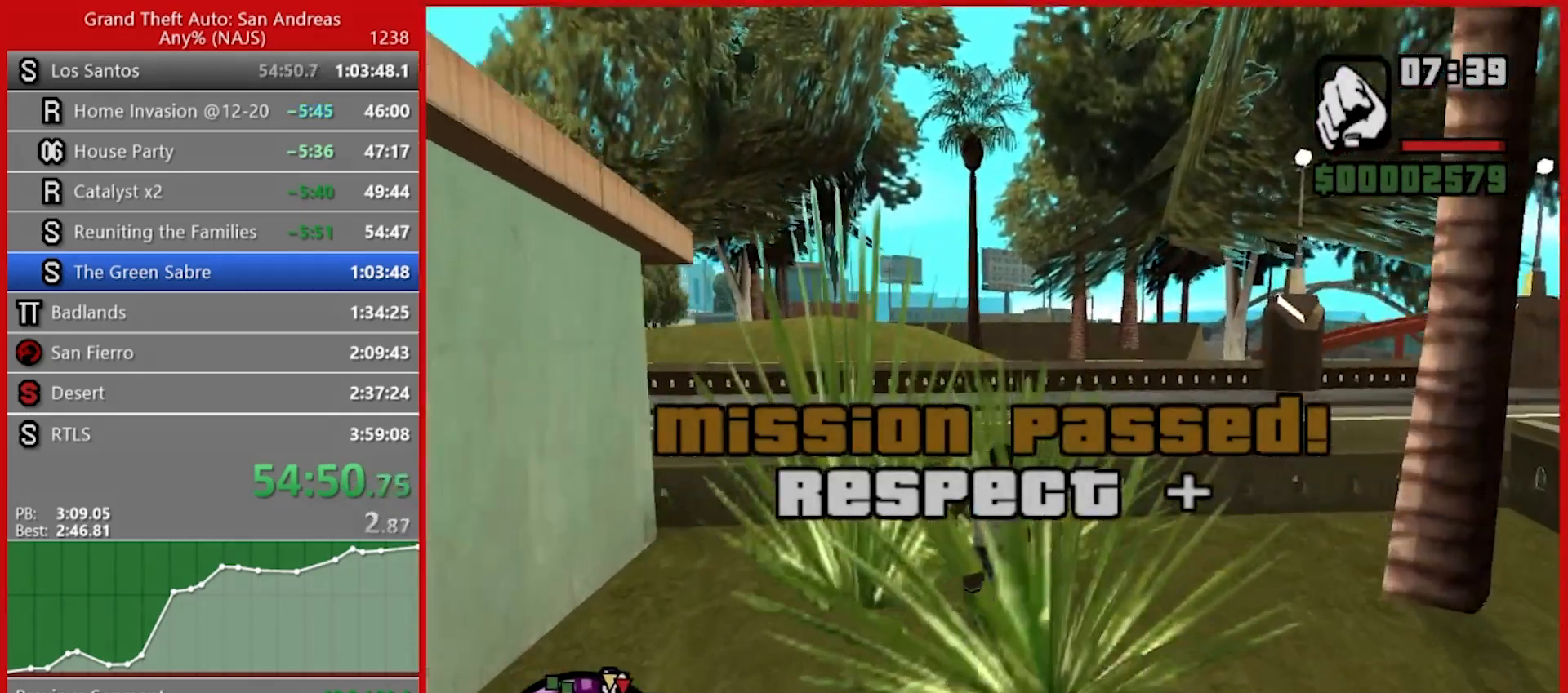
{"keys": ["d", "w"], "mouse": [], "events": [[60, "space", "up"], [60, "t", "up"], [100, "space", "down"], [180, "space", "up"], [380, "d", "down"]]}
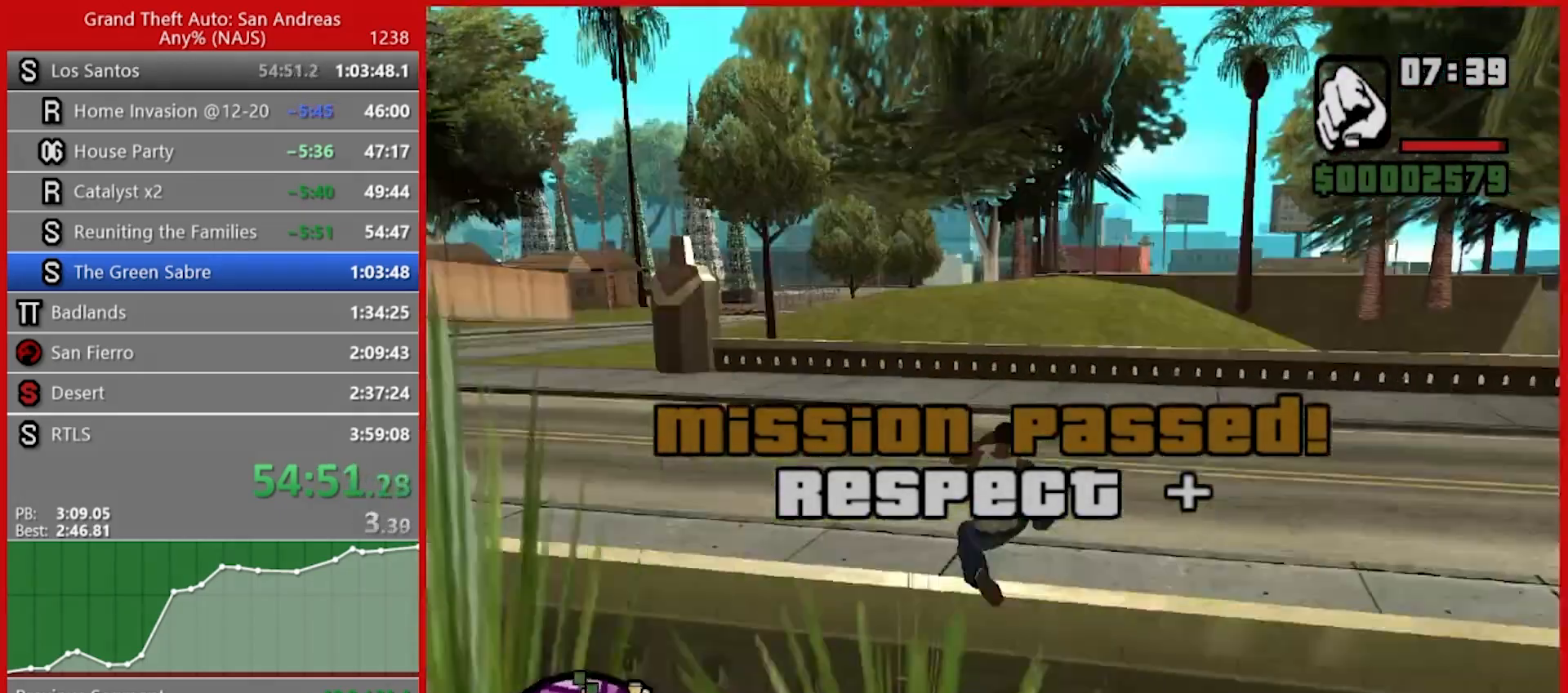
{"keys": ["d", "w"], "mouse": [], "events": []}
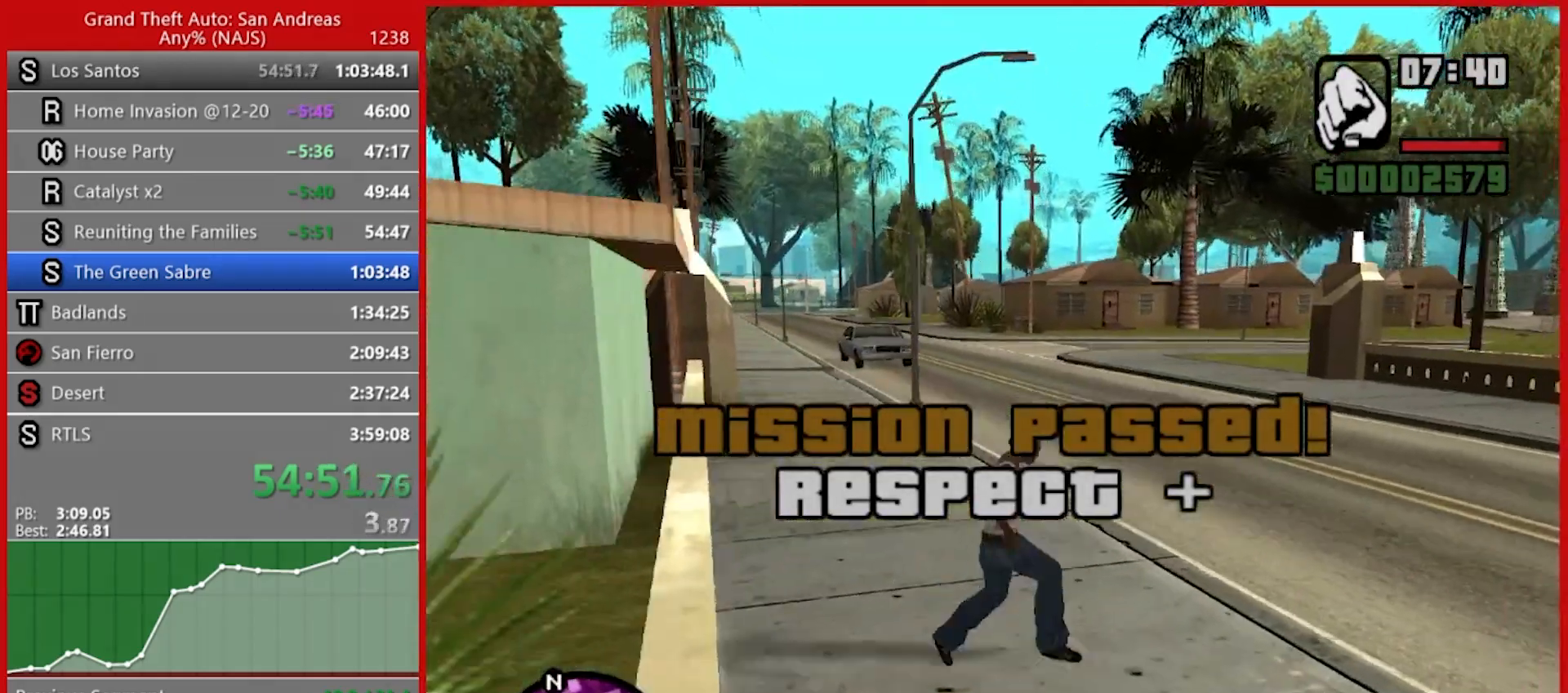
{"keys": ["w"], "mouse": [], "events": [[40, "d", "up"], [120, "space", "down"], [180, "space", "up"], [260, "space", "down"], [360, "space", "up"], [440, "space", "down"], [480, "space", "up"]]}
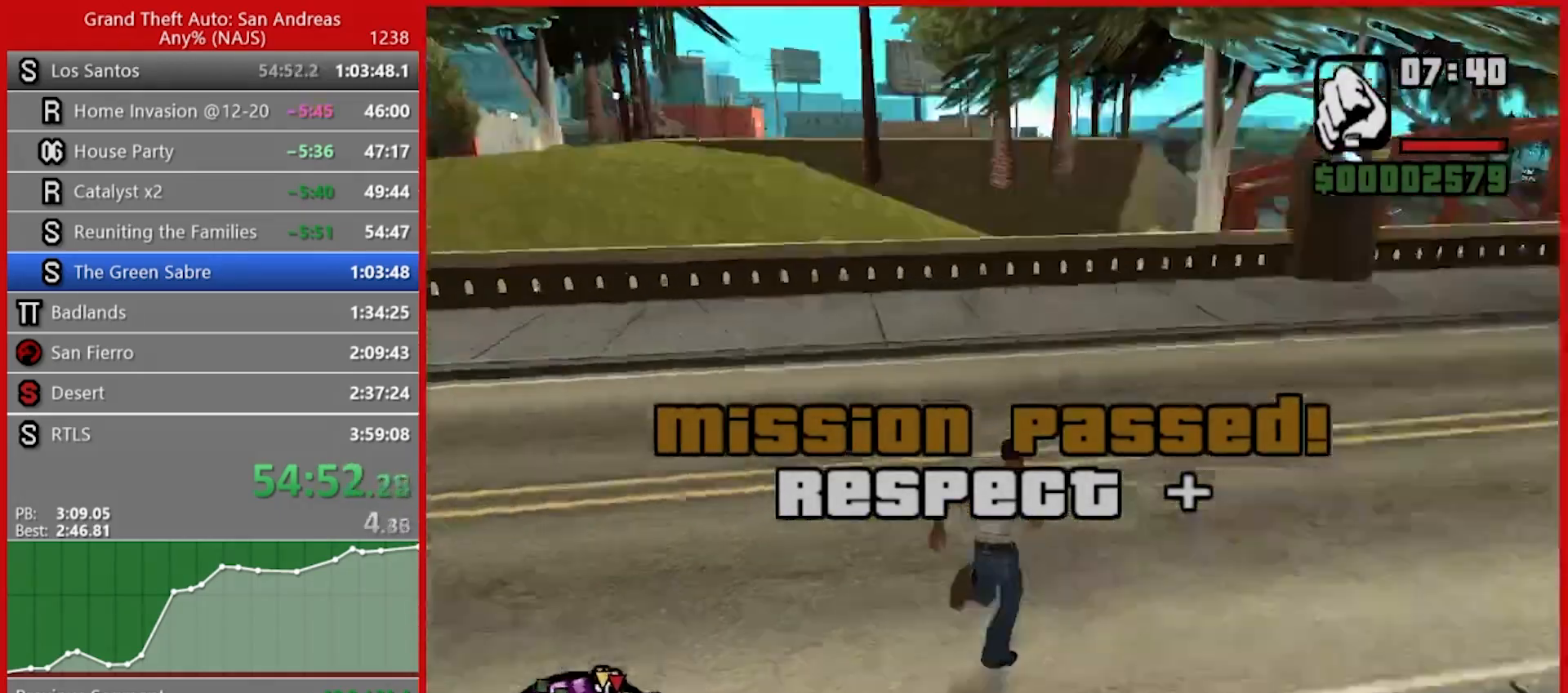
{"keys": ["w"], "mouse": [], "events": [[60, "a", "down"], [200, "a", "up"]]}
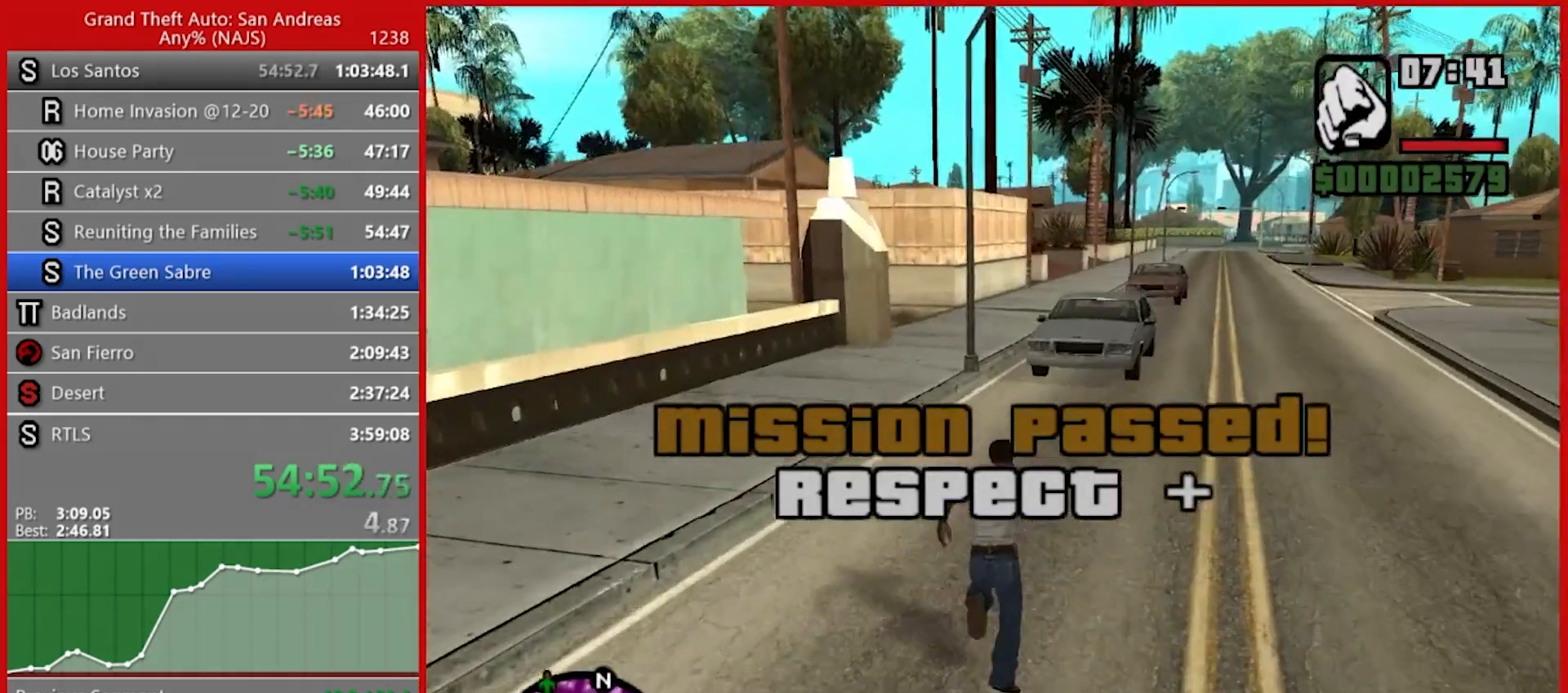
{"keys": [], "mouse": ["right"], "events": [[160, "3", "down"], [260, "3", "up"], [340, "3", "down"], [380, "w", "up"], [420, "3", "up"], [480, "mouse_right", "down"]]}
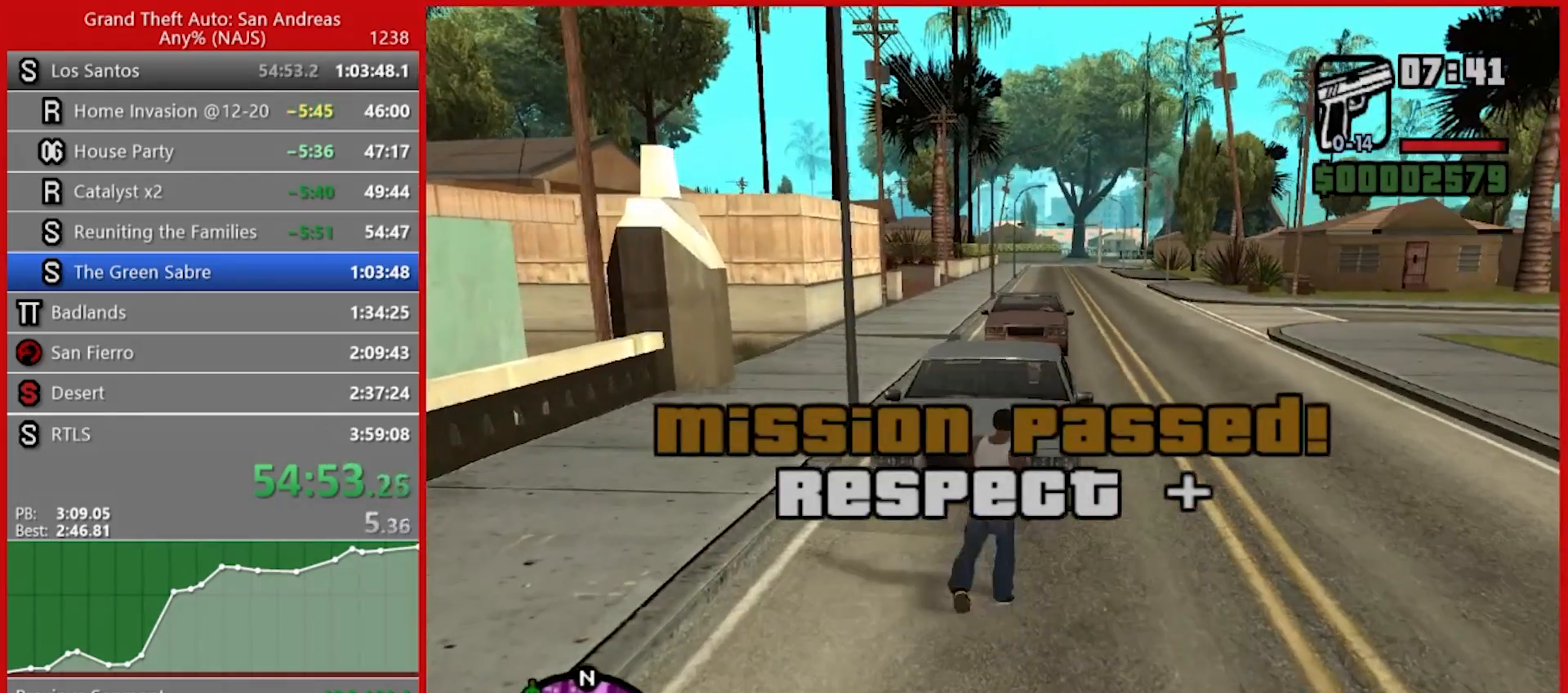
{"keys": ["d", "w"], "mouse": [], "events": [[220, "mouse_left", "down"], [260, "w", "down"], [400, "mouse_left", "up"], [460, "mouse_right", "up"], [480, "d", "down"]]}
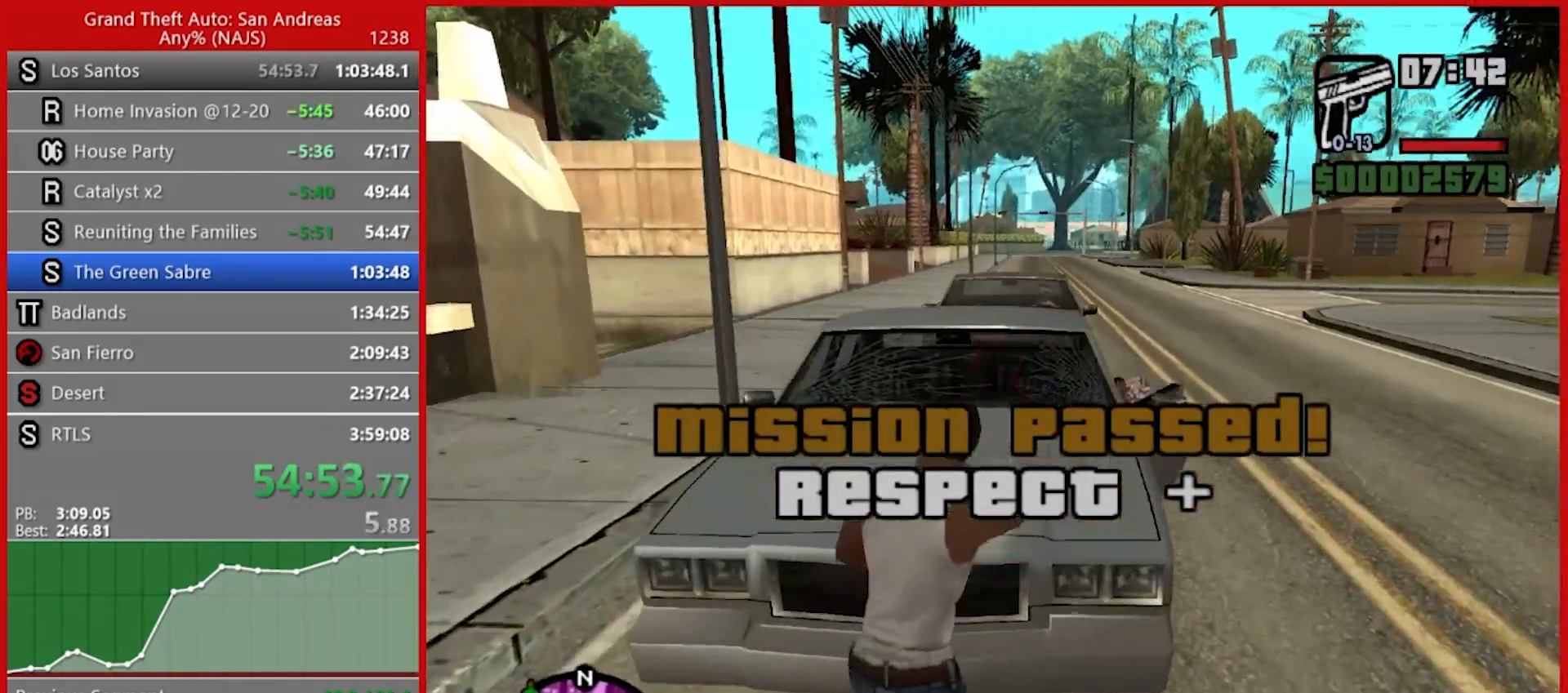
{"keys": ["space", "w"], "mouse": [], "events": [[200, "space", "down"], [280, "space", "up"], [360, "space", "down"], [460, "d", "up"], [460, "space", "up"], [500, "space", "down"]]}
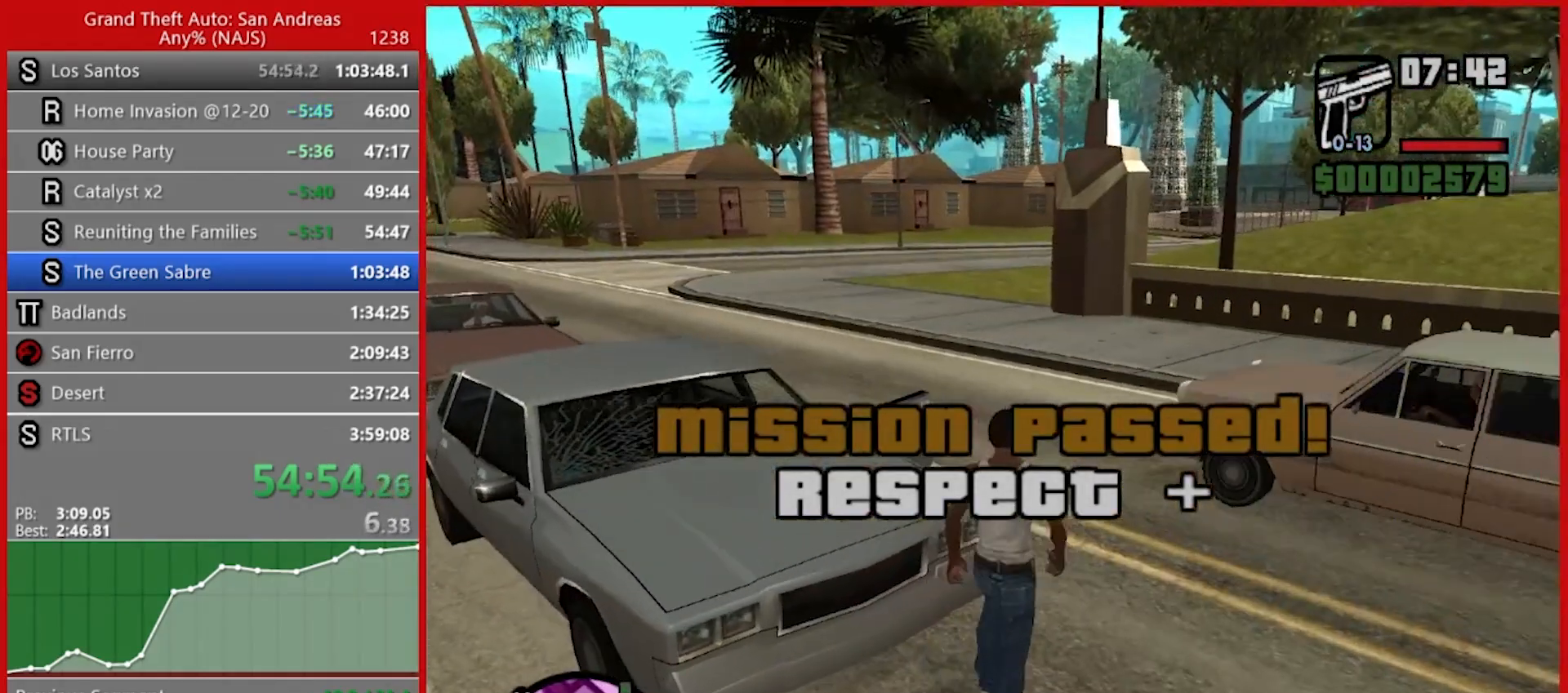
{"keys": ["w"], "mouse": [], "events": [[120, "space", "up"], [200, "space", "down"], [260, "space", "up"], [340, "space", "down"], [400, "space", "up"]]}
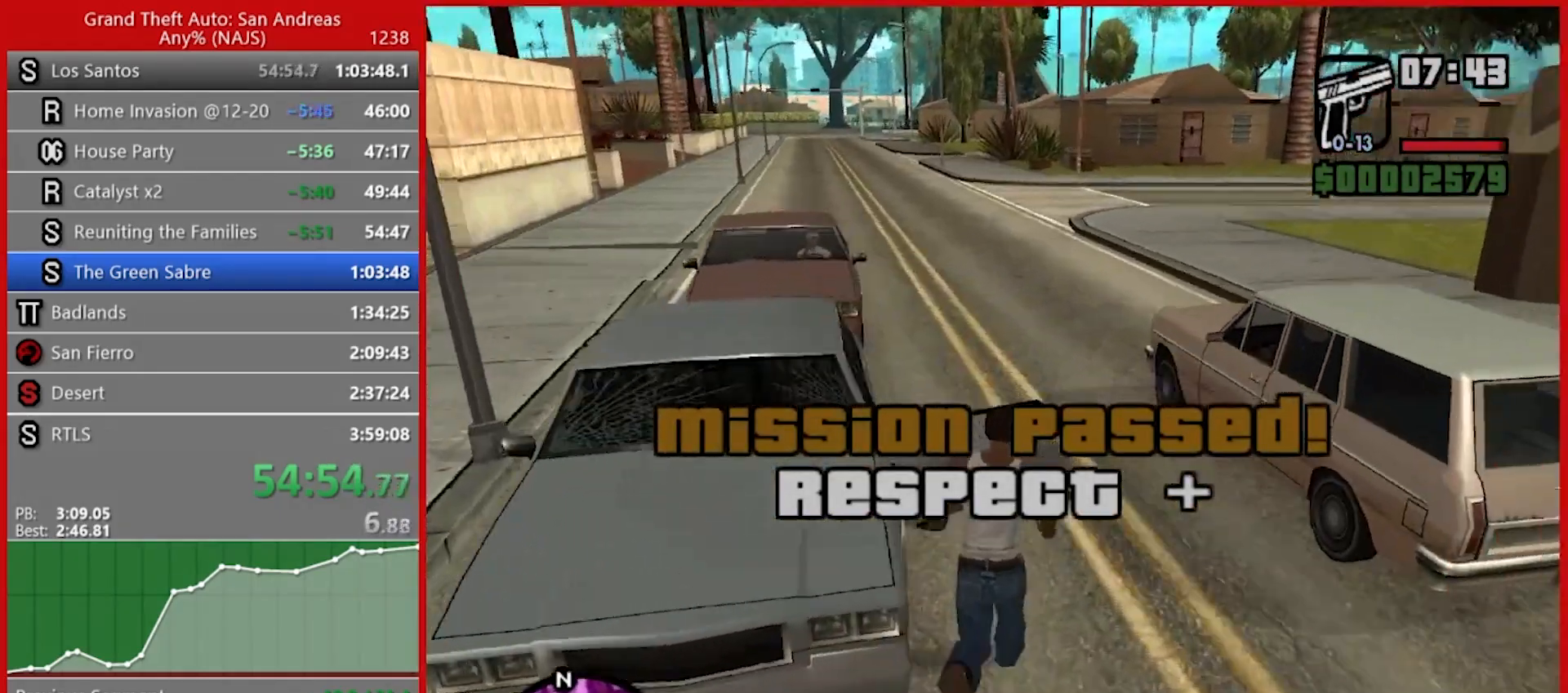
{"keys": [], "mouse": [], "events": [[140, "r", "down"], [140, "space", "down"], [180, "r", "up"], [180, "w", "up"], [220, "space", "up"]]}
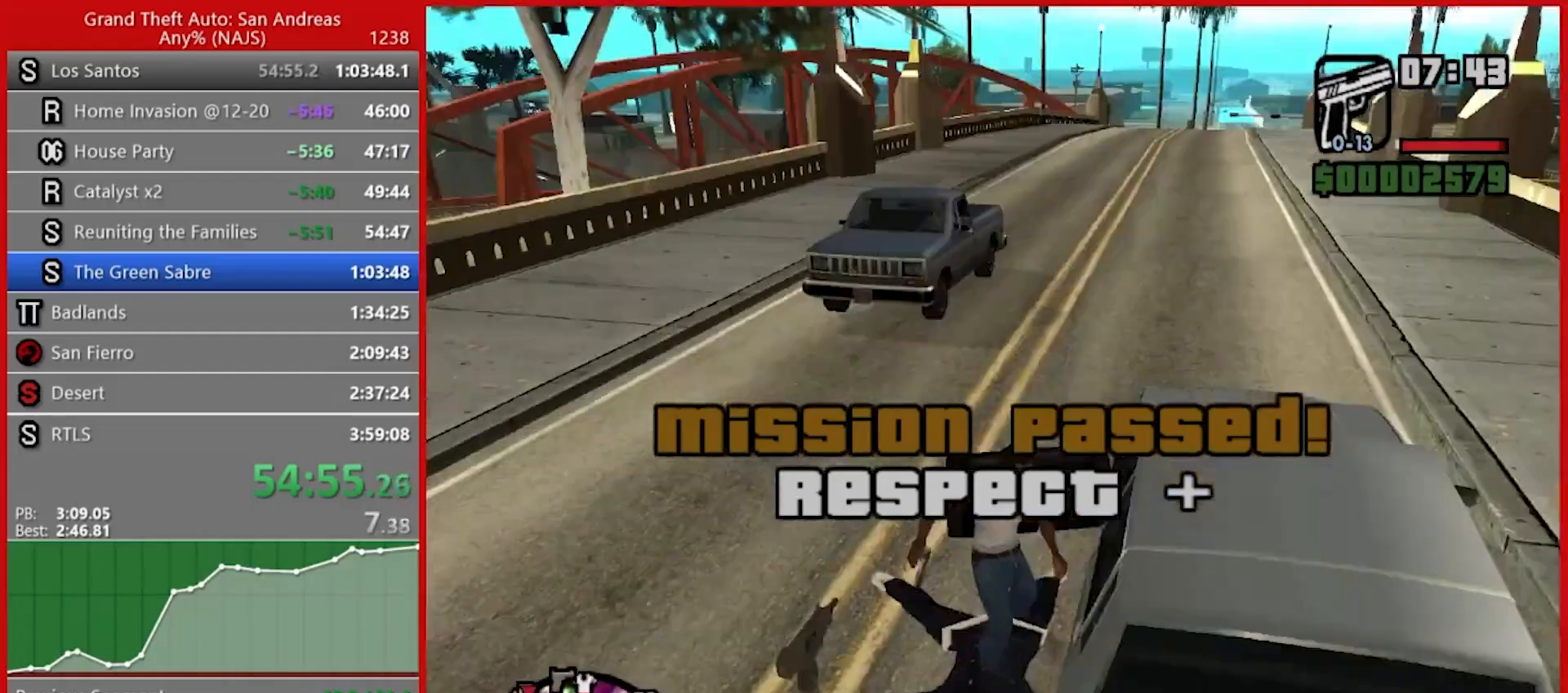
{"keys": [], "mouse": [], "events": []}
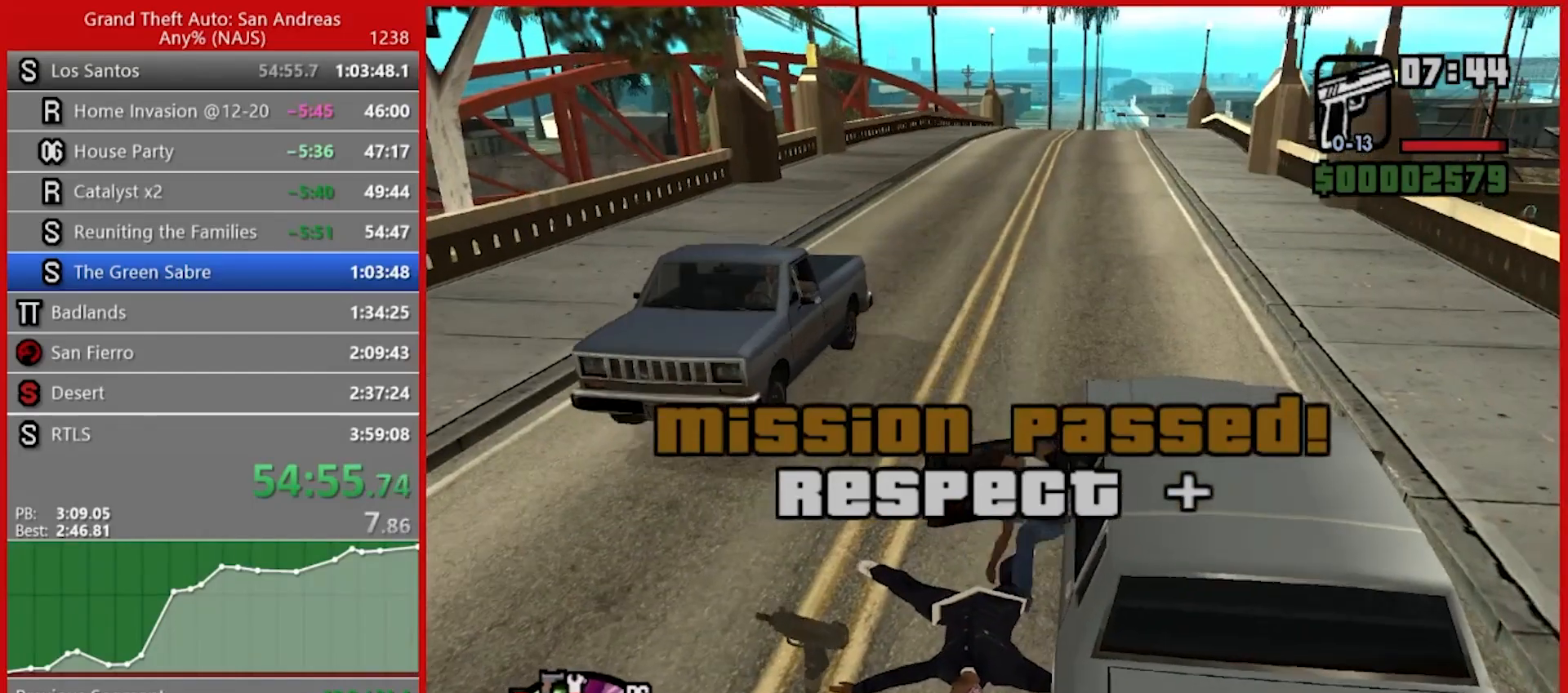
{"keys": ["a", "shift", "w"], "mouse": [], "events": [[200, "a", "down"], [200, "shift", "down"], [200, "w", "down"]]}
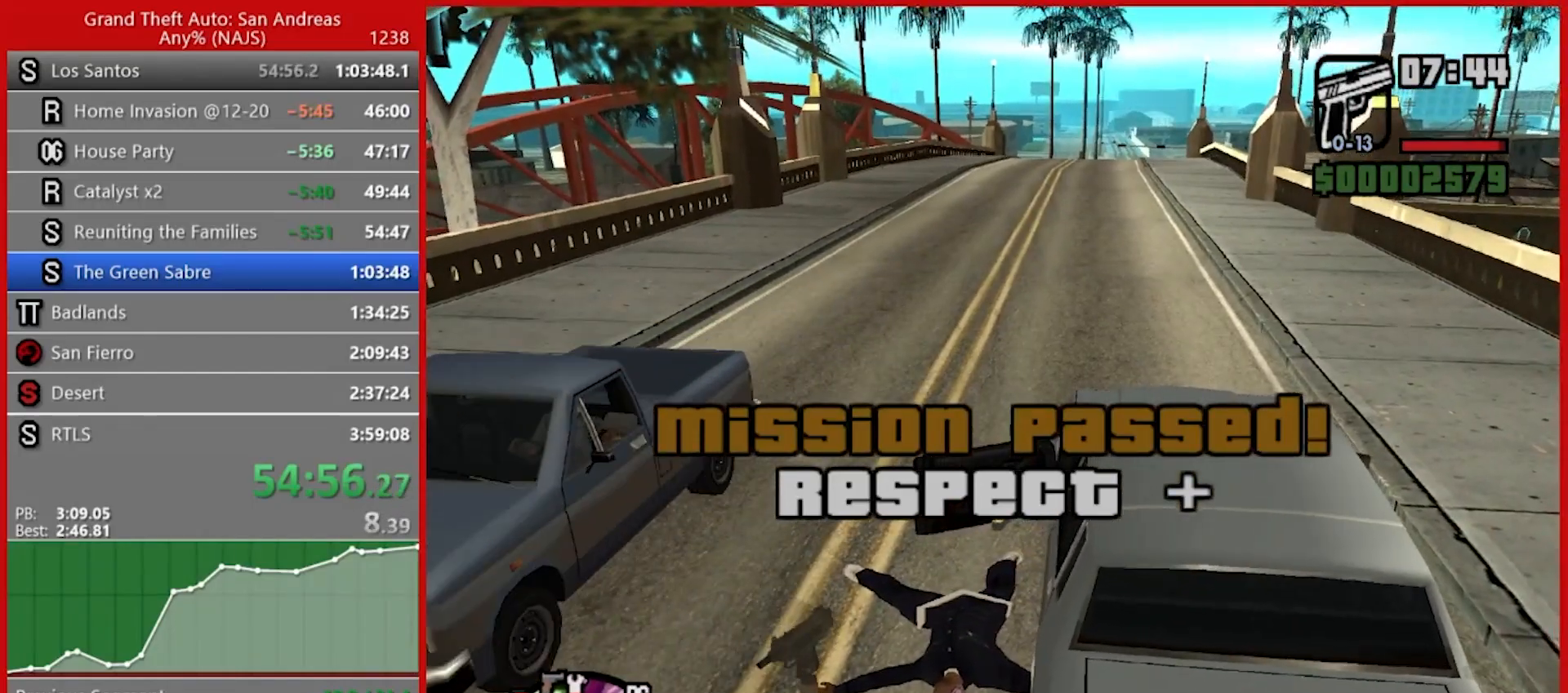
{"keys": ["w"], "mouse": [], "events": [[220, "a", "up"], [220, "shift", "up"]]}
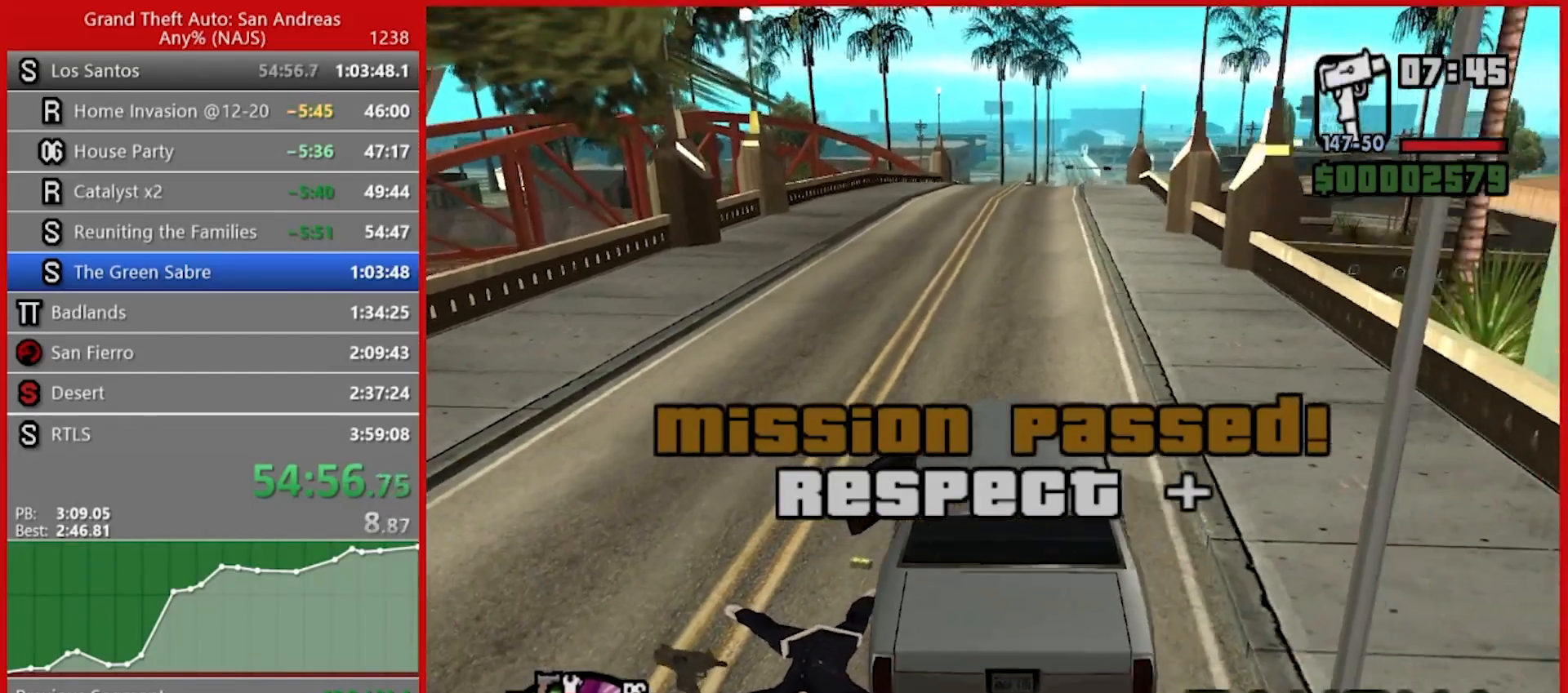
{"keys": ["w"], "mouse": [], "events": []}
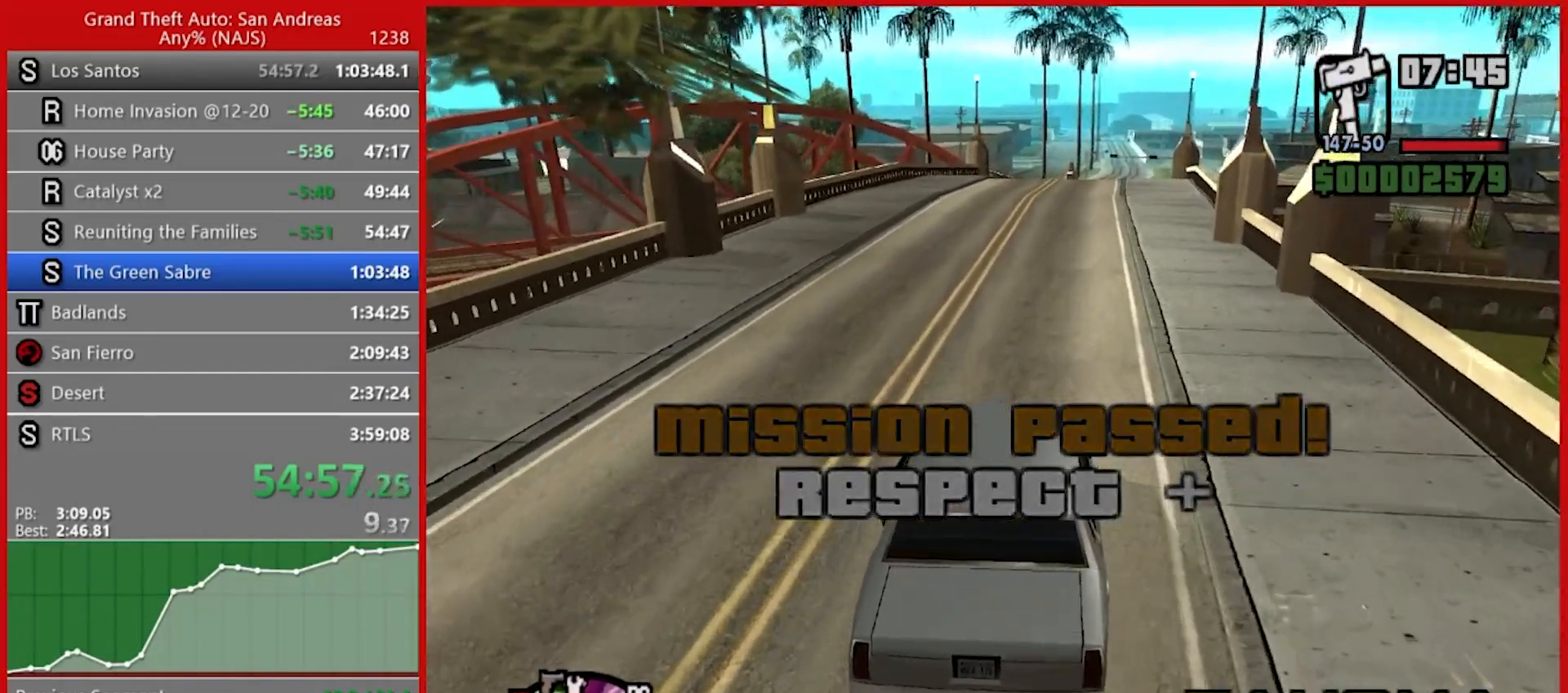
{"keys": ["w"], "mouse": [], "events": [[160, "d", "down"], [260, "d", "up"]]}
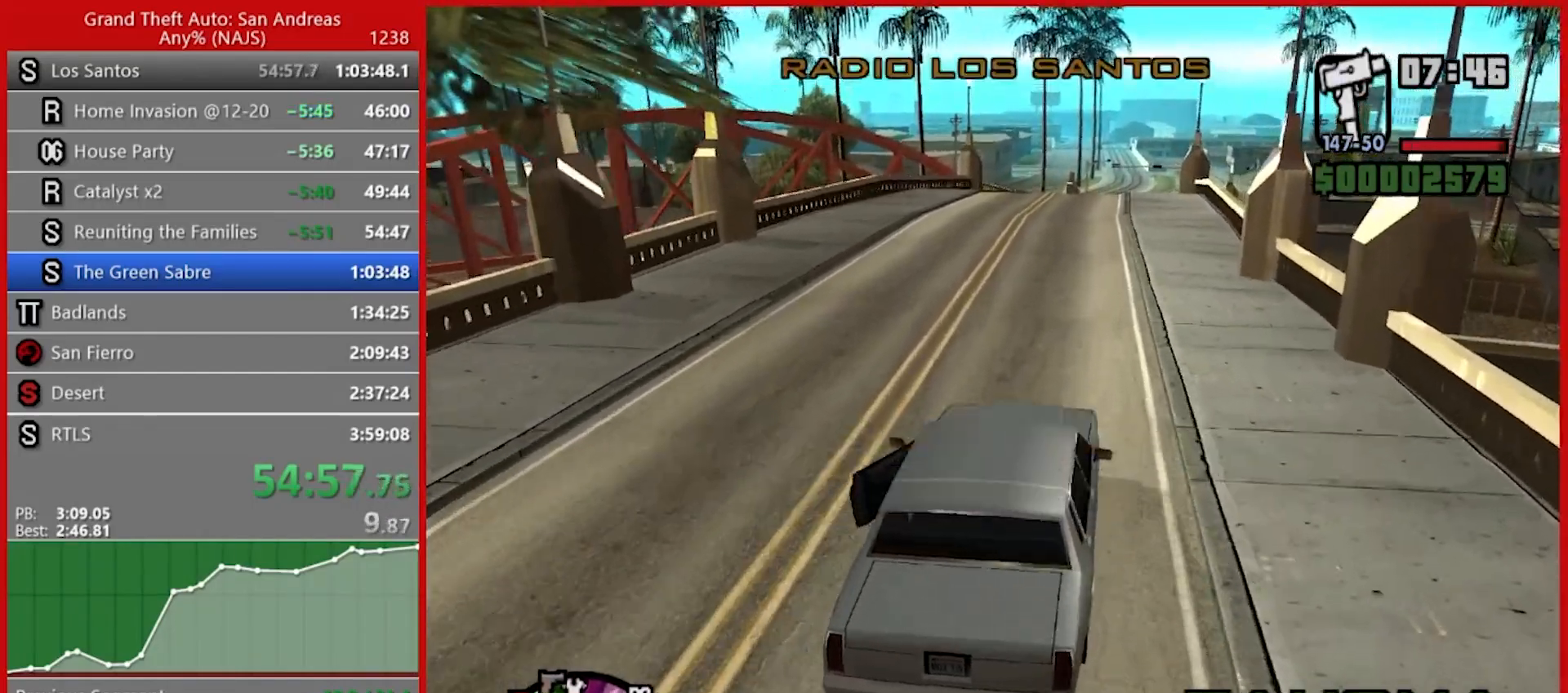
{"keys": ["d", "w"], "mouse": [], "events": [[500, "d", "down"]]}
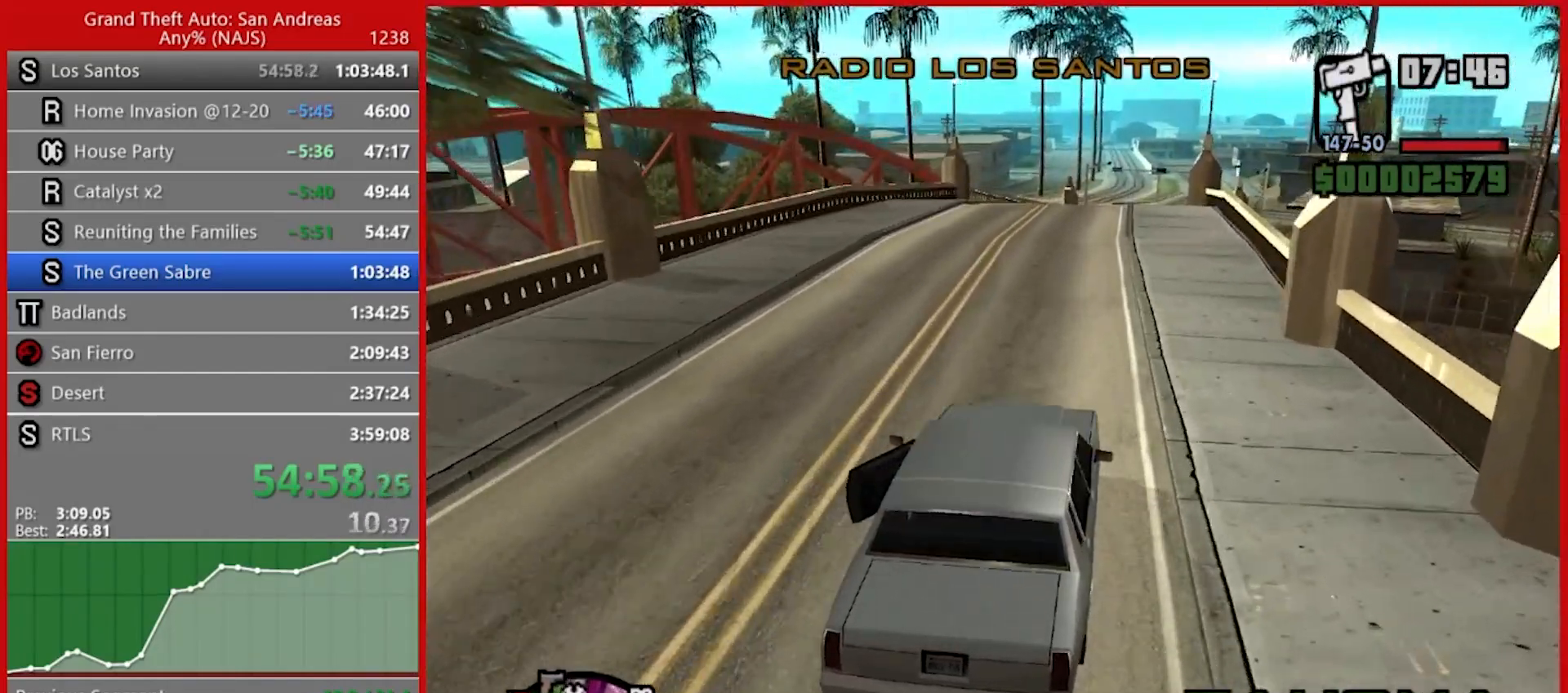
{"keys": ["w"], "mouse": [], "events": [[60, "d", "up"], [420, "a", "down"], [460, "a", "up"]]}
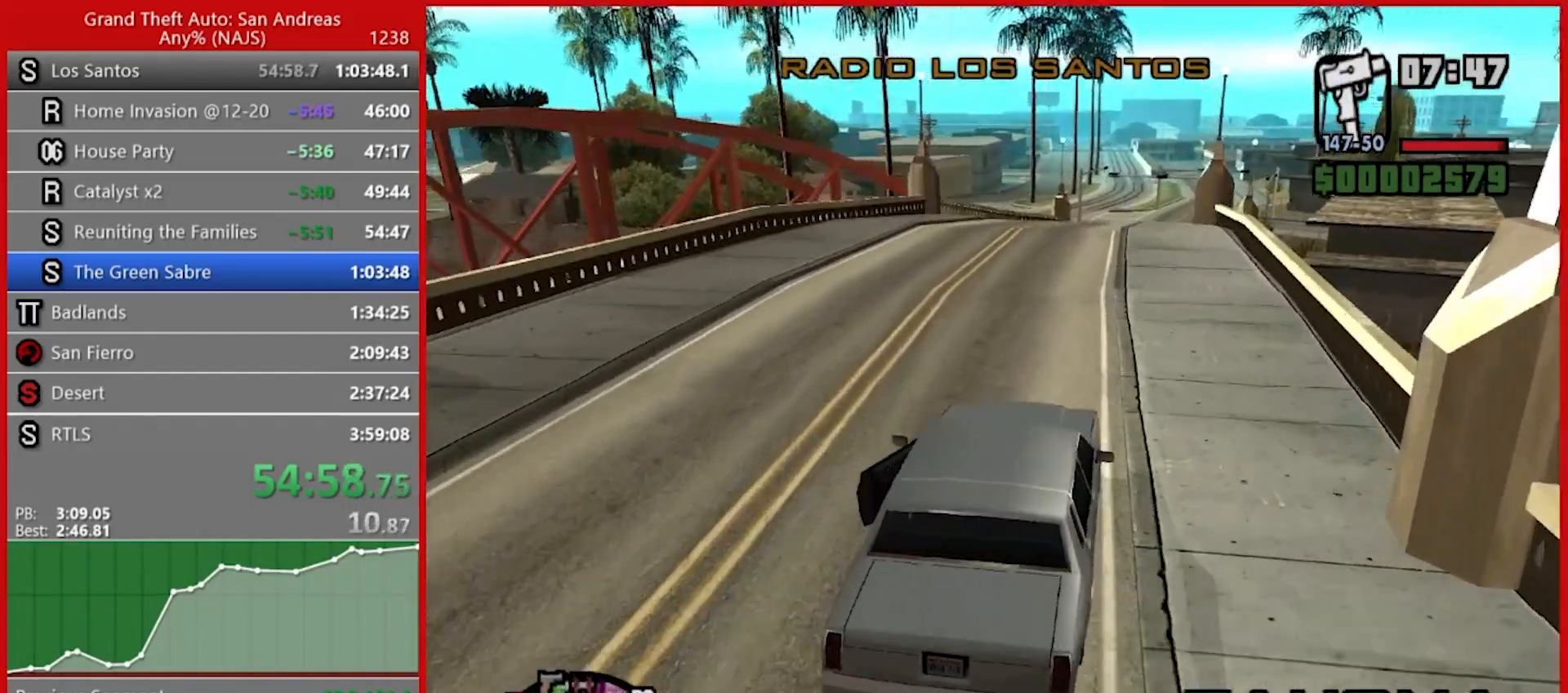
{"keys": ["d", "w"], "mouse": [], "events": [[440, "d", "down"]]}